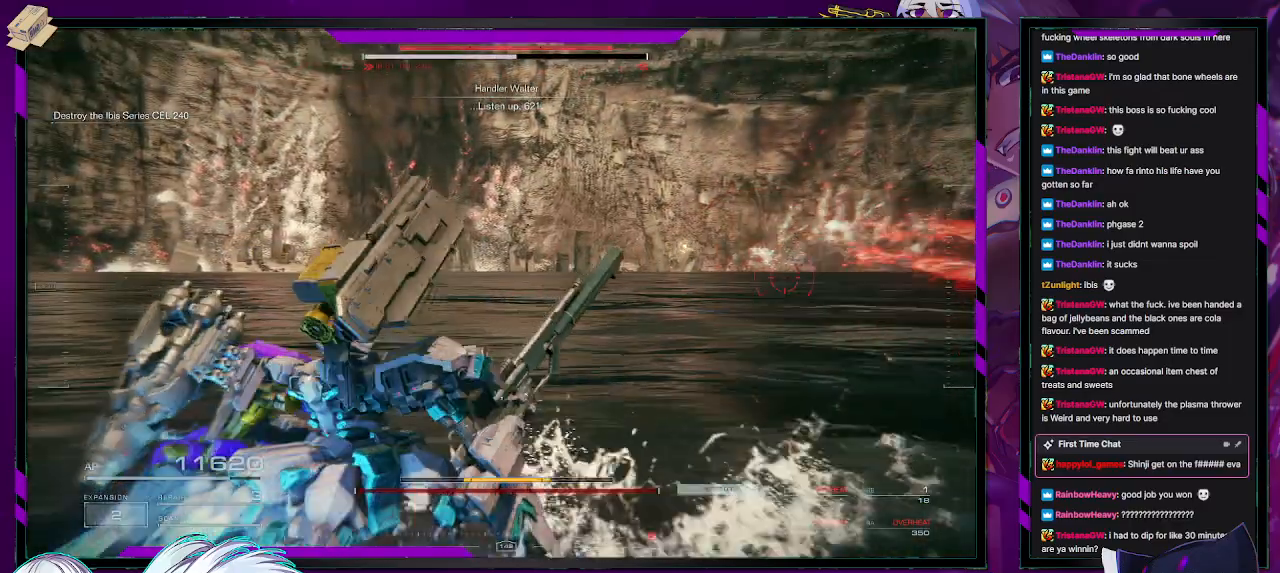
Gameplay with a controller (Xbox layout); each line is a JSON object with the inputs held at the frame after it. "events" lists button and stick changes between this image and that frame as [ms after this image, input, new state], when the widget could be followed in between.
{"buttons": ["R2"], "left_stick": "down", "right_stick": "right", "events": [[17, "left_stick", "up-right"], [33, "X", "down"], [133, "left_stick", "right"], [183, "X", "up"], [267, "left_stick", "down-right"], [317, "right_stick", "right"], [367, "left_stick", "down"]]}
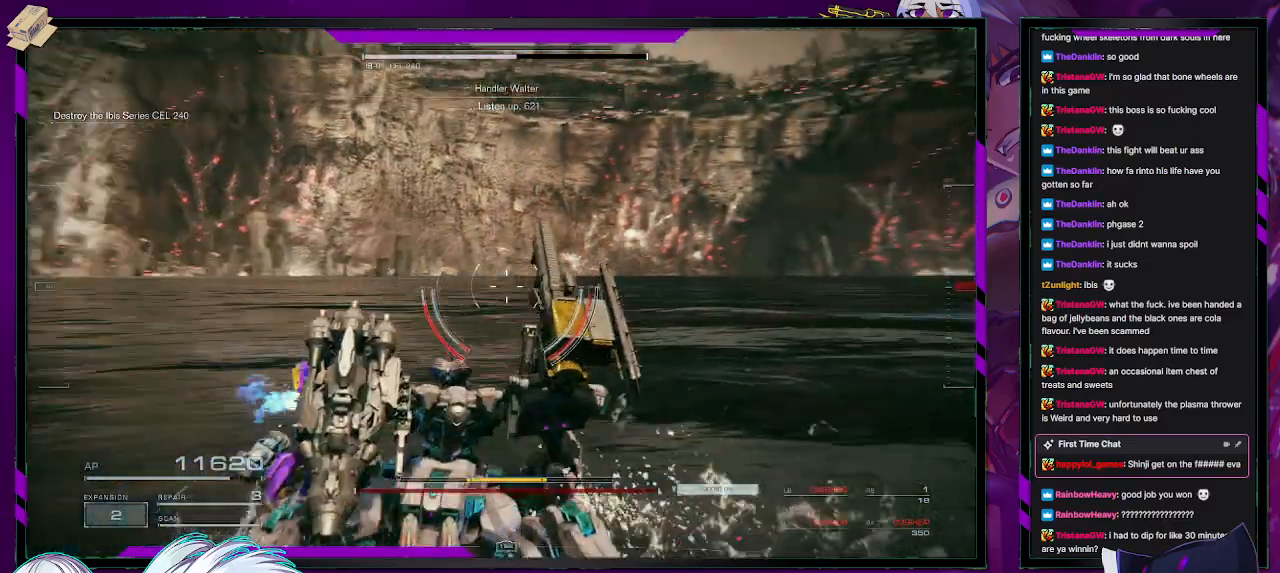
{"buttons": ["R2"], "left_stick": "down-right", "right_stick": "right", "events": [[367, "left_stick", "down-right"]]}
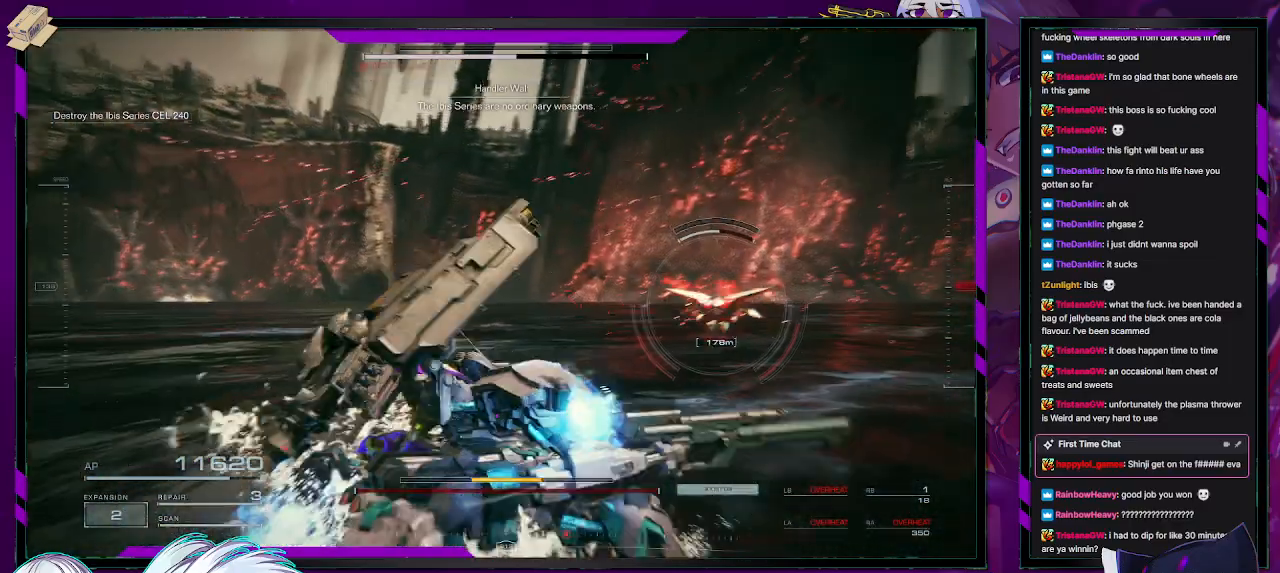
{"buttons": ["R1", "R2"], "left_stick": "up-right", "right_stick": "center", "events": [[67, "right_stick", "center"], [250, "X", "down"], [350, "left_stick", "right"], [383, "X", "up"], [450, "left_stick", "up-right"], [467, "R1", "down"]]}
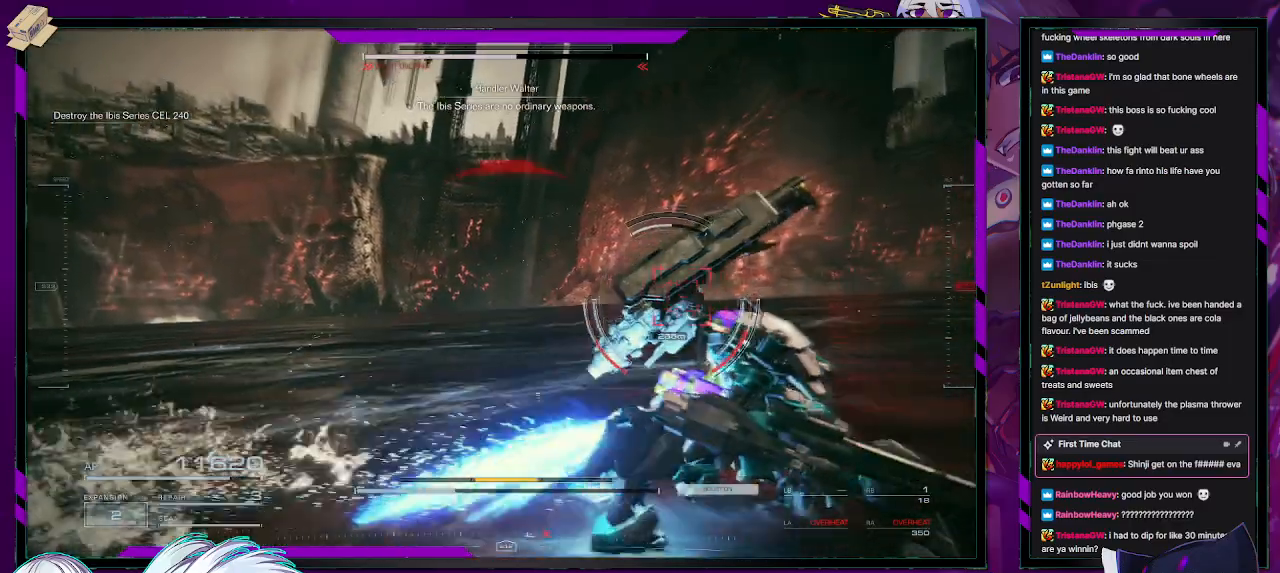
{"buttons": ["R1", "R2"], "left_stick": "up-right", "right_stick": "center", "events": [[100, "R1", "up"], [150, "R1", "down"], [233, "R1", "up"], [283, "R1", "down"], [350, "R1", "up"], [433, "R1", "down"]]}
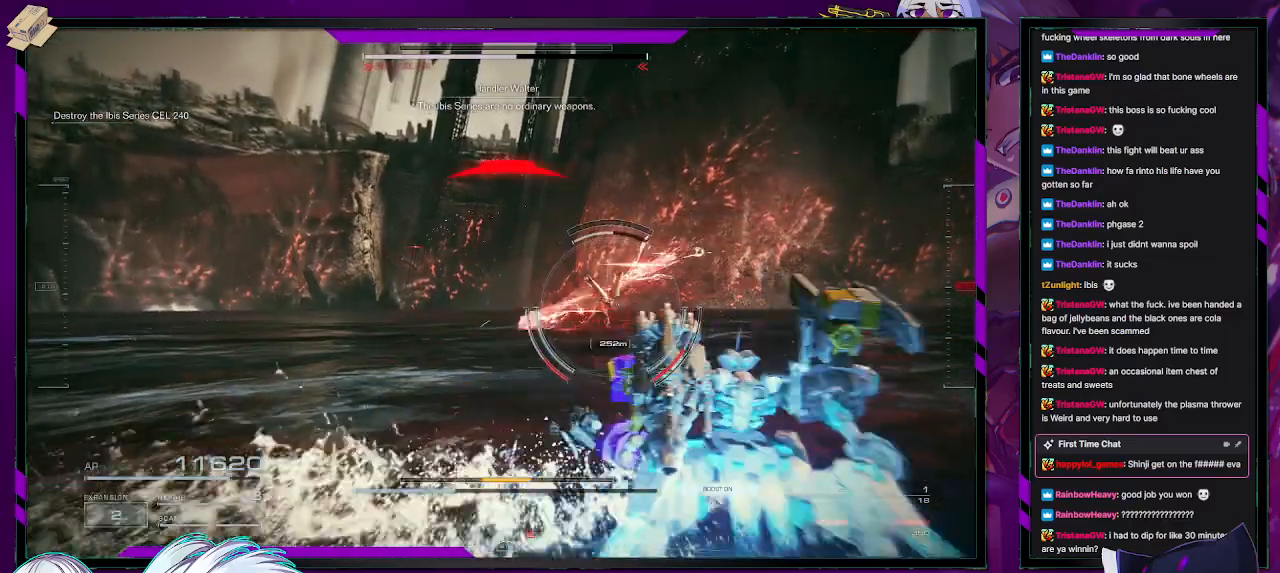
{"buttons": ["R2"], "left_stick": "down-right", "right_stick": "center", "events": [[17, "R1", "up"], [167, "left_stick", "right"], [333, "left_stick", "down-right"]]}
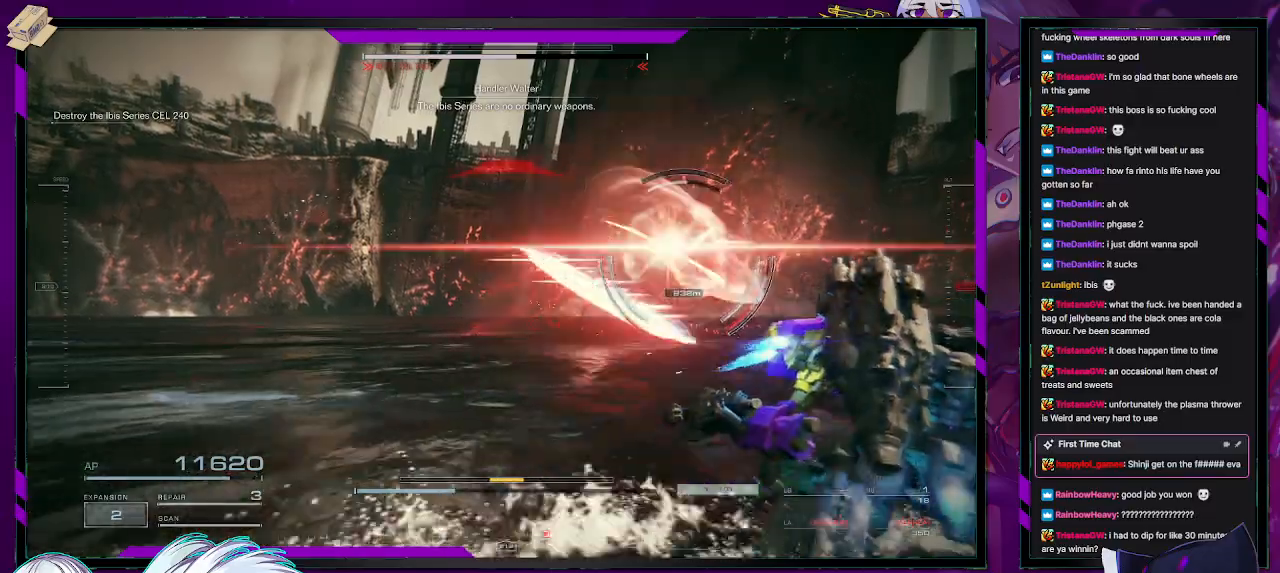
{"buttons": ["R2"], "left_stick": "left", "right_stick": "center", "events": [[233, "left_stick", "left"], [333, "X", "down"], [500, "X", "up"]]}
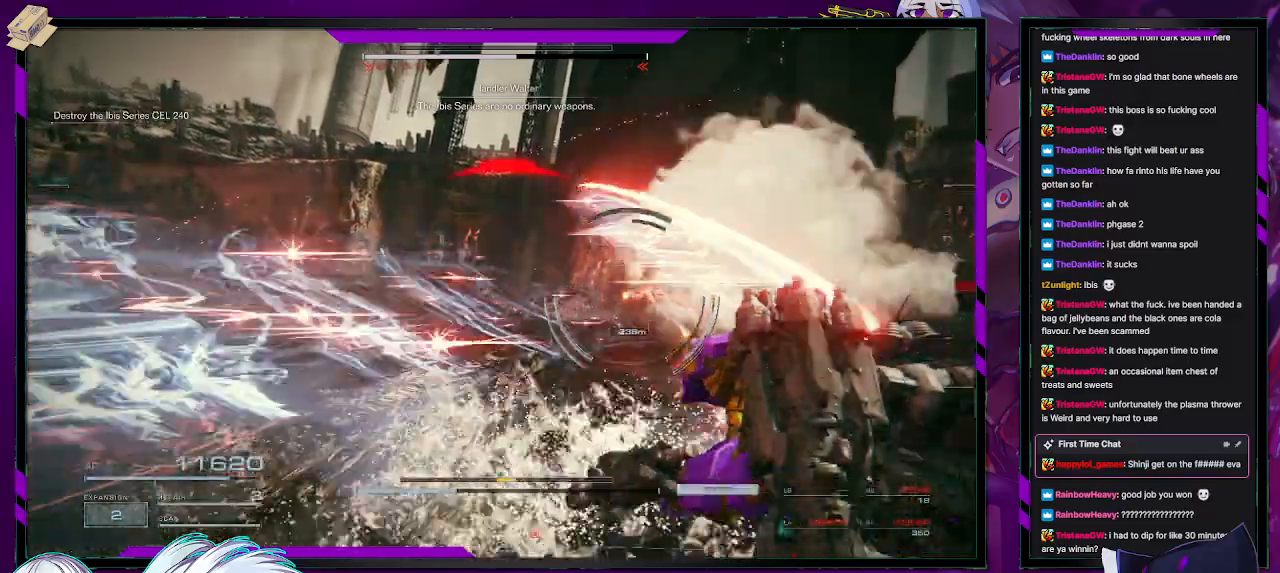
{"buttons": ["R2"], "left_stick": "left", "right_stick": "center", "events": [[150, "X", "down"], [267, "X", "up"]]}
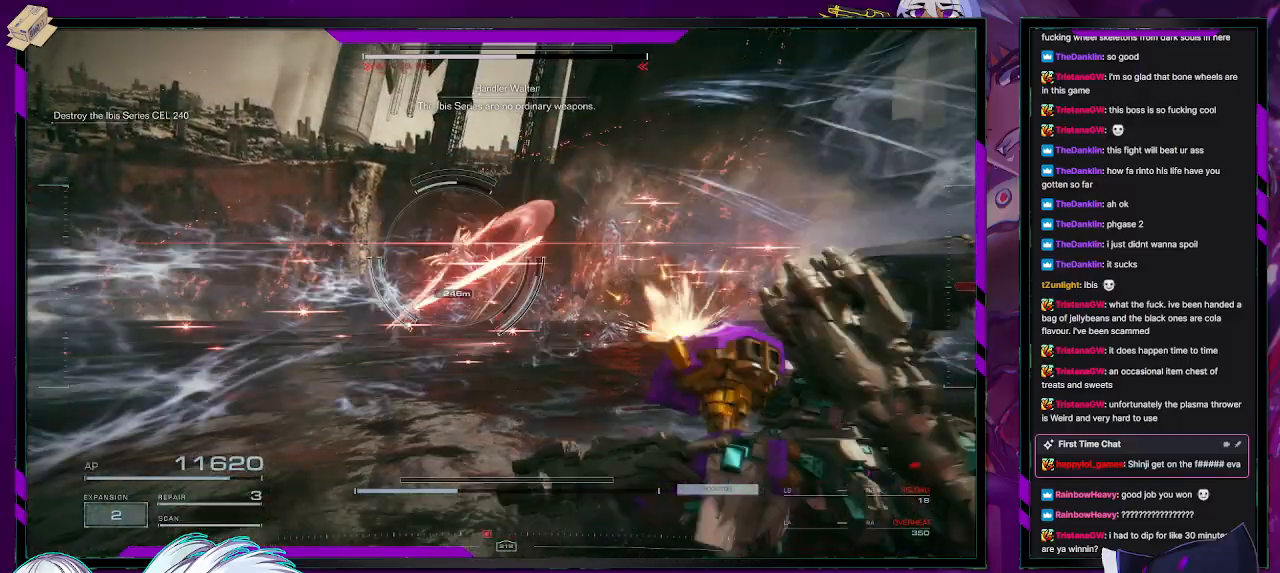
{"buttons": ["L1", "R2"], "left_stick": "left", "right_stick": "center", "events": [[500, "L1", "down"]]}
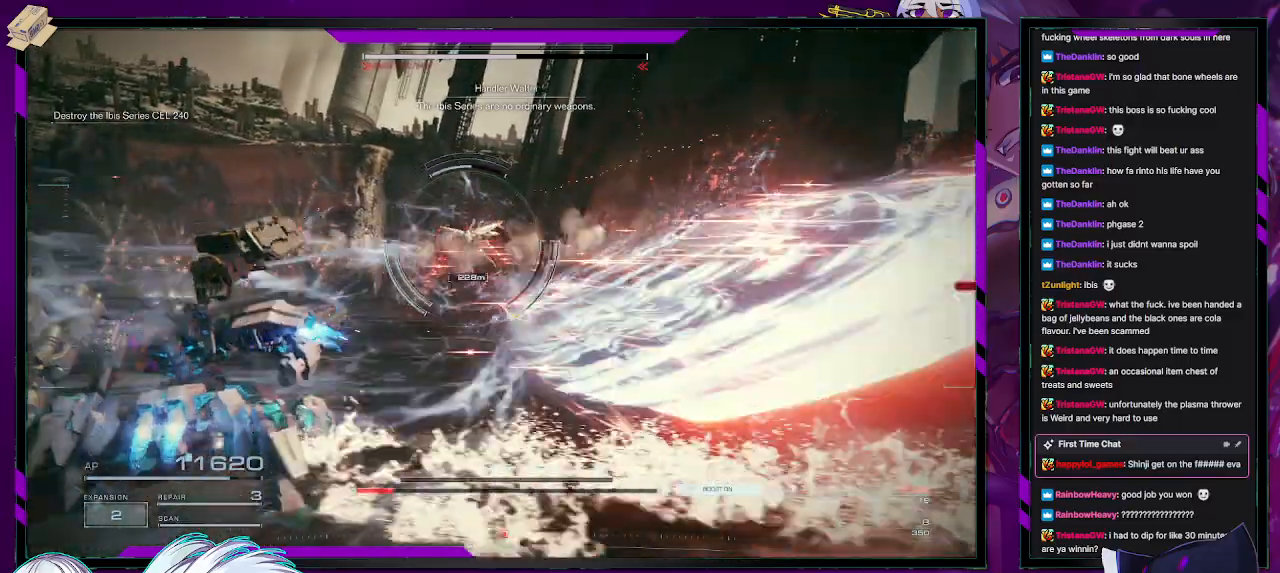
{"buttons": ["R2"], "left_stick": "up-left", "right_stick": "center", "events": [[50, "L1", "up"], [383, "left_stick", "up-left"]]}
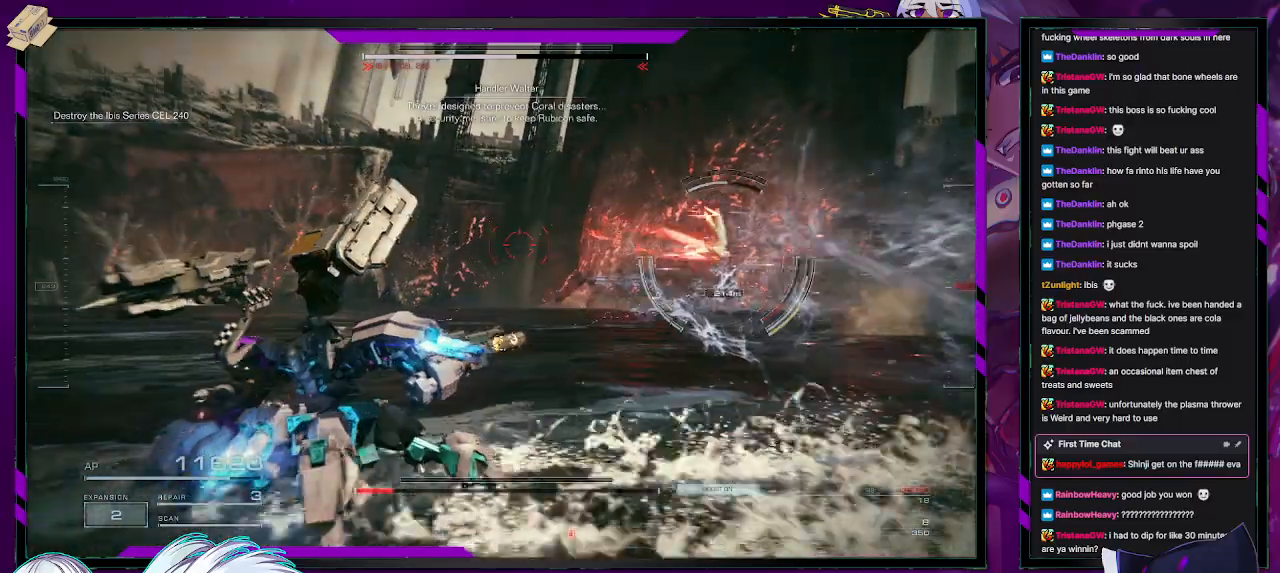
{"buttons": ["R2"], "left_stick": "right", "right_stick": "right", "events": [[167, "left_stick", "up-right"], [233, "right_stick", "right"], [283, "left_stick", "right"]]}
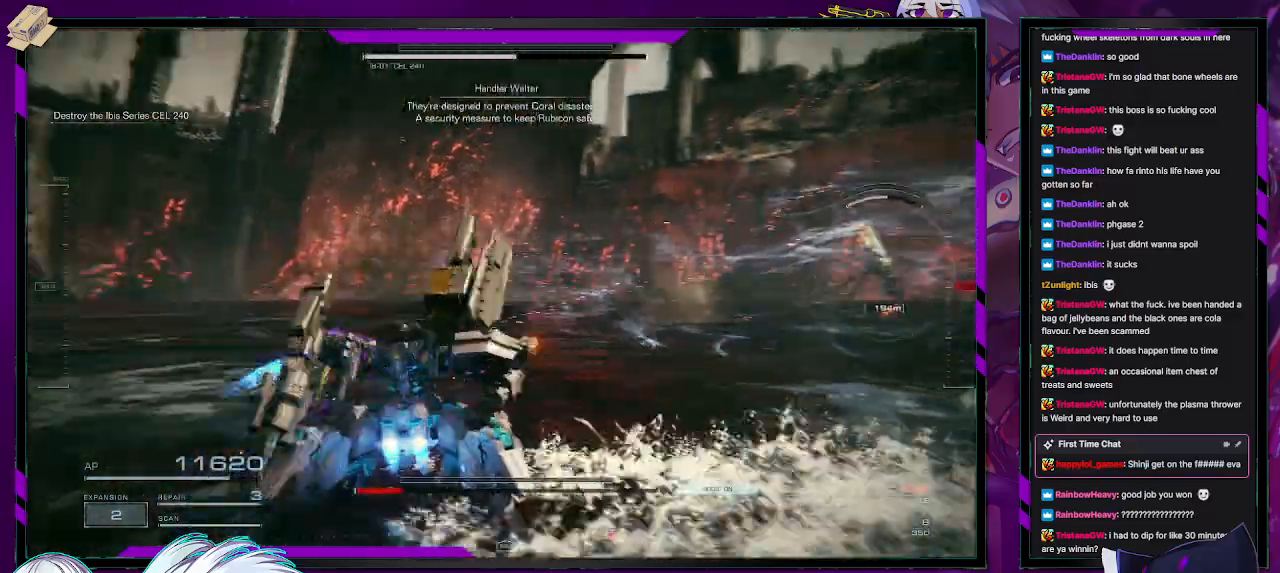
{"buttons": [], "left_stick": "up-right", "right_stick": "center", "events": [[217, "right_stick", "center"], [433, "left_stick", "up-right"], [467, "R2", "up"]]}
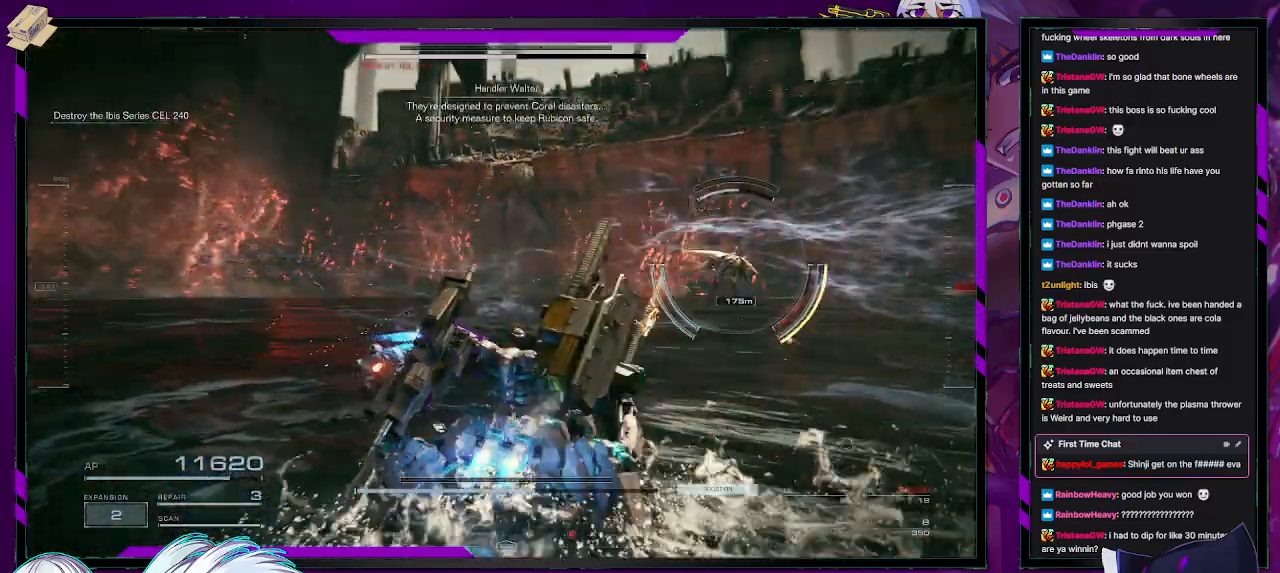
{"buttons": ["R2"], "left_stick": "up-right", "right_stick": "right", "events": [[67, "R2", "down"], [467, "right_stick", "right"]]}
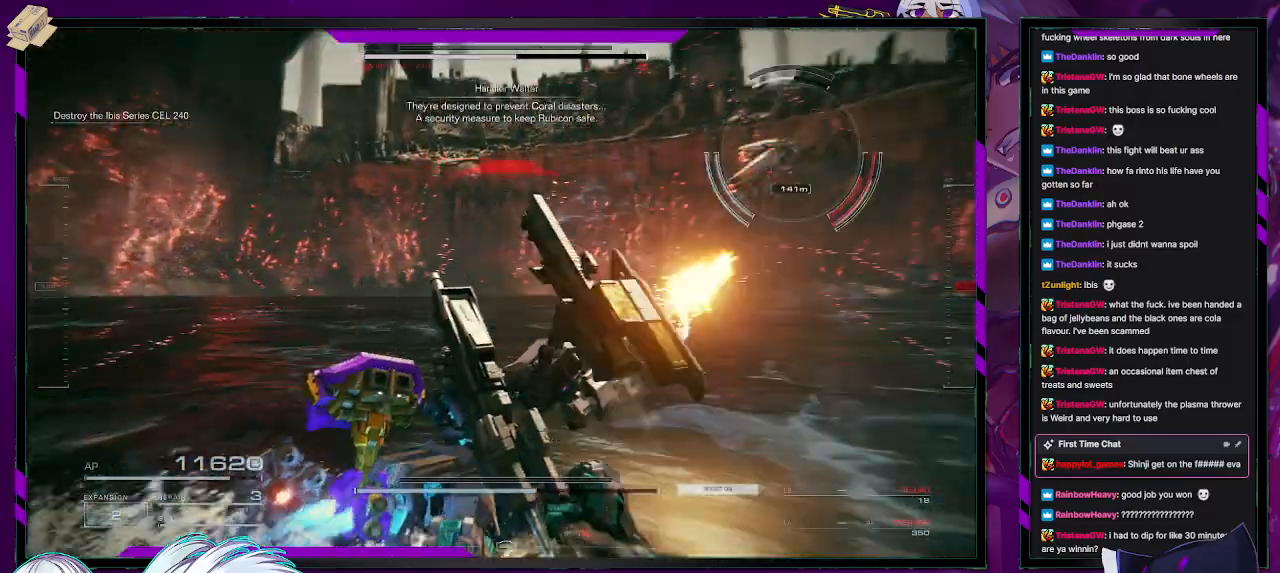
{"buttons": ["R2"], "left_stick": "up-right", "right_stick": "center", "events": [[67, "right_stick", "up-right"], [167, "right_stick", "center"]]}
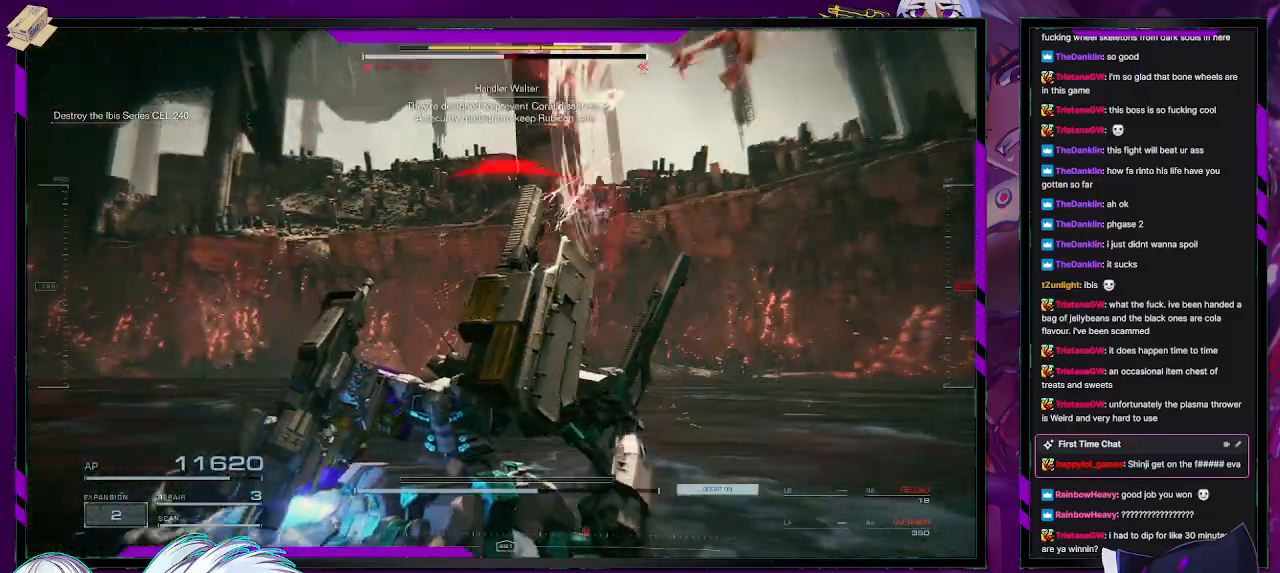
{"buttons": ["R2"], "left_stick": "down-right", "right_stick": "left", "events": [[67, "X", "down"], [100, "left_stick", "down-right"], [250, "X", "up"], [433, "right_stick", "left"]]}
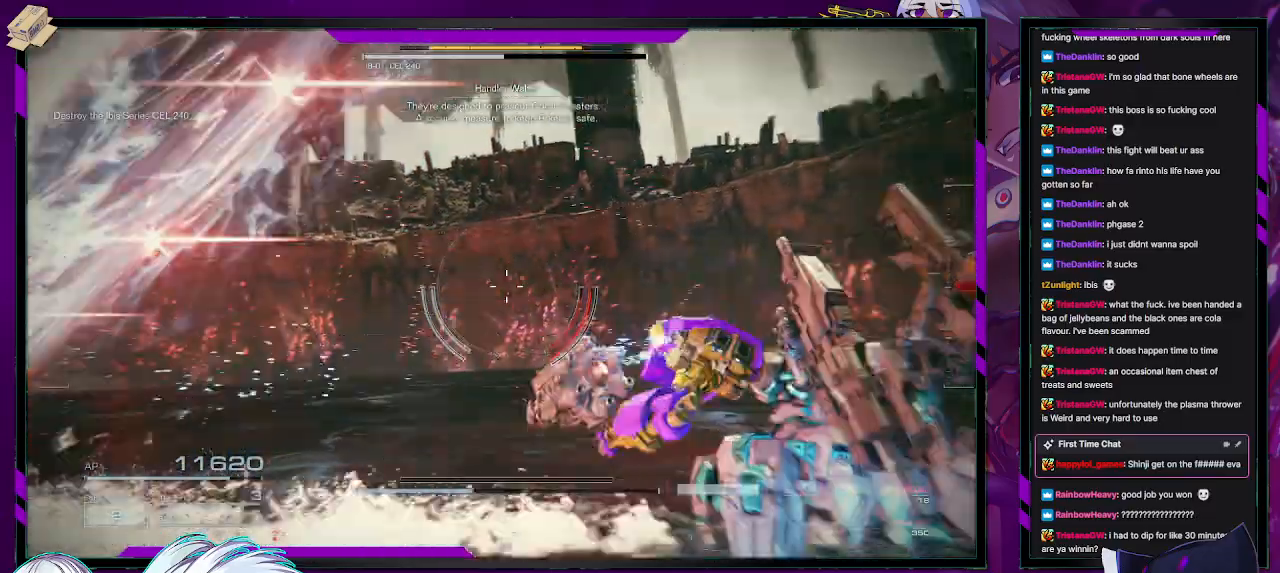
{"buttons": ["R2"], "left_stick": "down", "right_stick": "left", "events": [[400, "left_stick", "down"]]}
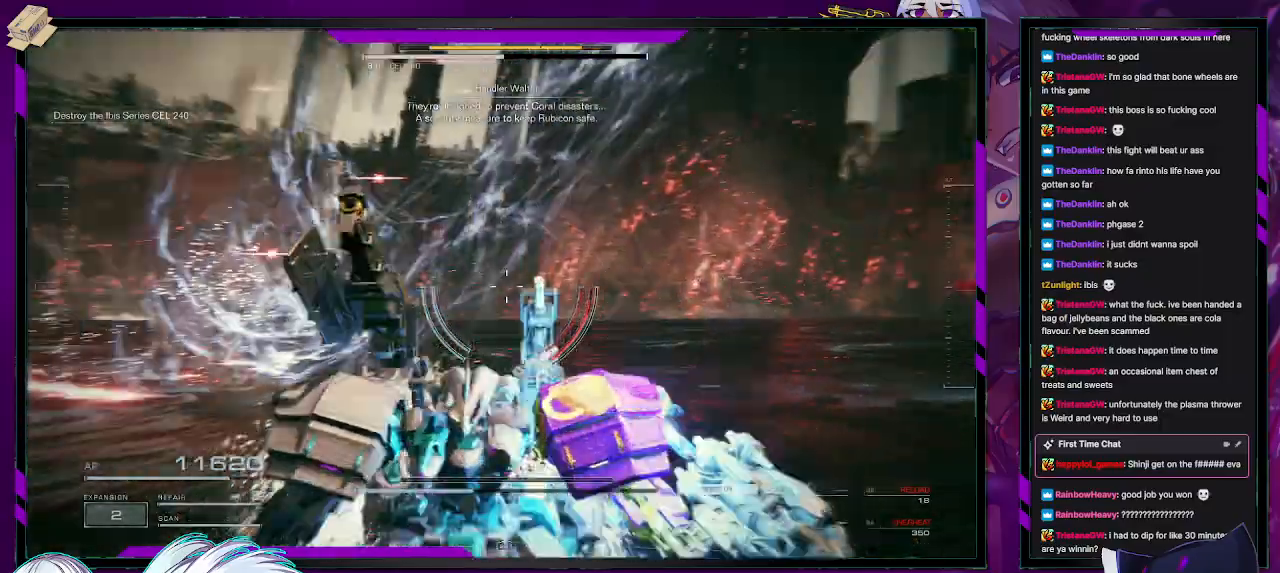
{"buttons": ["R2"], "left_stick": "down-left", "right_stick": "center", "events": [[217, "right_stick", "center"], [350, "left_stick", "down-left"]]}
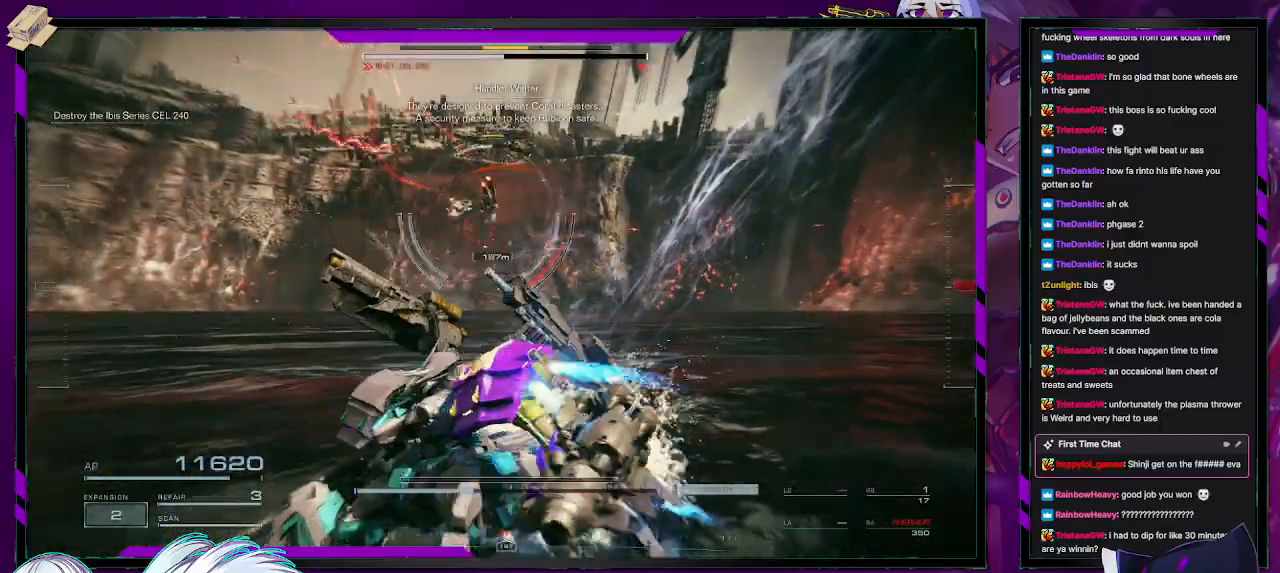
{"buttons": ["R1", "R2"], "left_stick": "up", "right_stick": "right", "events": [[100, "left_stick", "up-left"], [267, "left_stick", "up"], [333, "right_stick", "right"], [500, "R1", "down"]]}
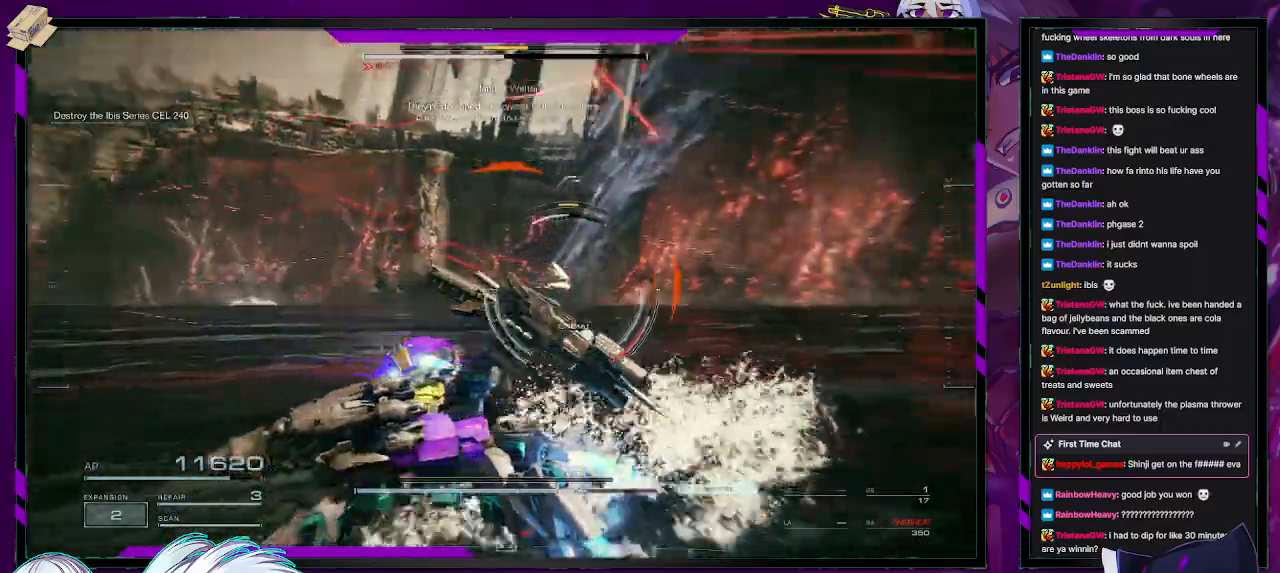
{"buttons": ["R2"], "left_stick": "up-right", "right_stick": "down-right", "events": [[67, "R1", "up"], [67, "right_stick", "down-right"], [150, "left_stick", "up-right"], [283, "R1", "down"], [333, "R1", "up"]]}
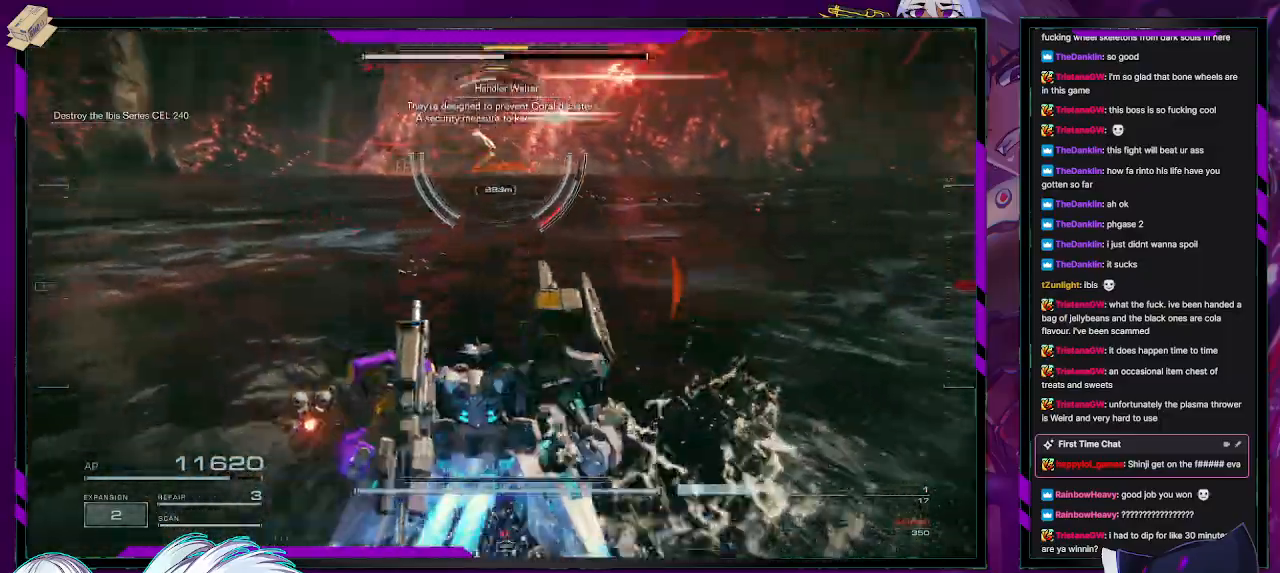
{"buttons": ["X", "R2"], "left_stick": "right", "right_stick": "center", "events": [[167, "right_stick", "center"], [283, "X", "down"], [317, "left_stick", "right"], [383, "X", "up"], [433, "X", "down"]]}
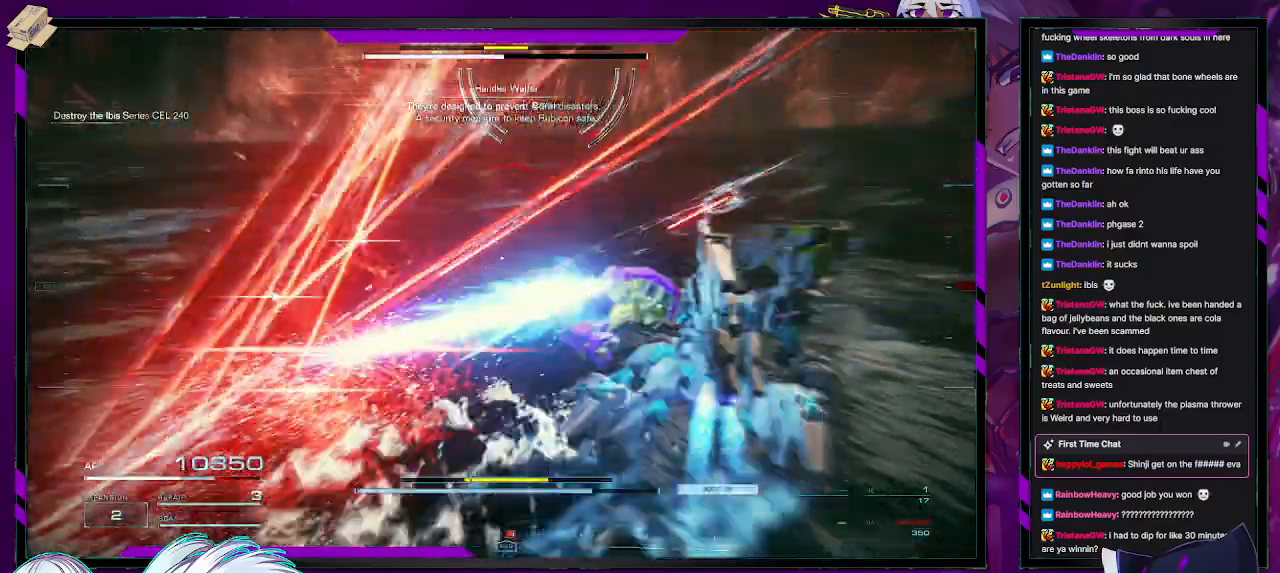
{"buttons": ["R2"], "left_stick": "right", "right_stick": "center", "events": [[50, "X", "up"], [283, "right_stick", "up"], [367, "R1", "down"], [433, "R1", "up"], [450, "right_stick", "center"]]}
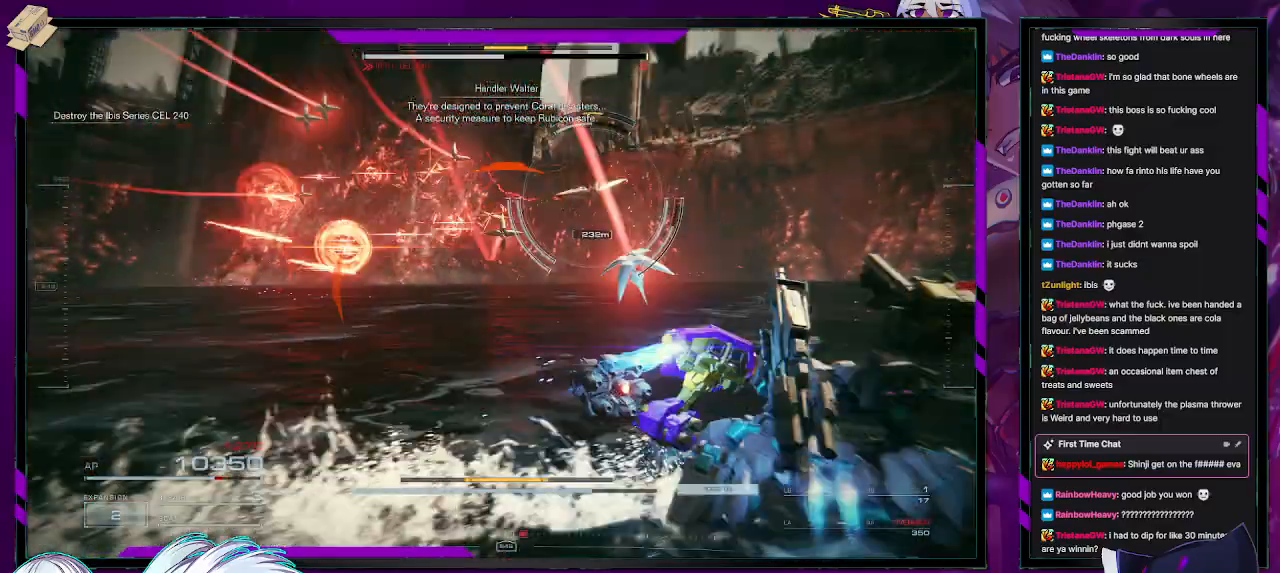
{"buttons": ["R1", "R2"], "left_stick": "up", "right_stick": "center", "events": [[17, "R1", "down"], [100, "R1", "up"], [150, "left_stick", "up-right"], [167, "R1", "down"], [250, "R1", "up"], [317, "R1", "down"], [400, "R1", "up"], [400, "left_stick", "up"], [467, "R1", "down"]]}
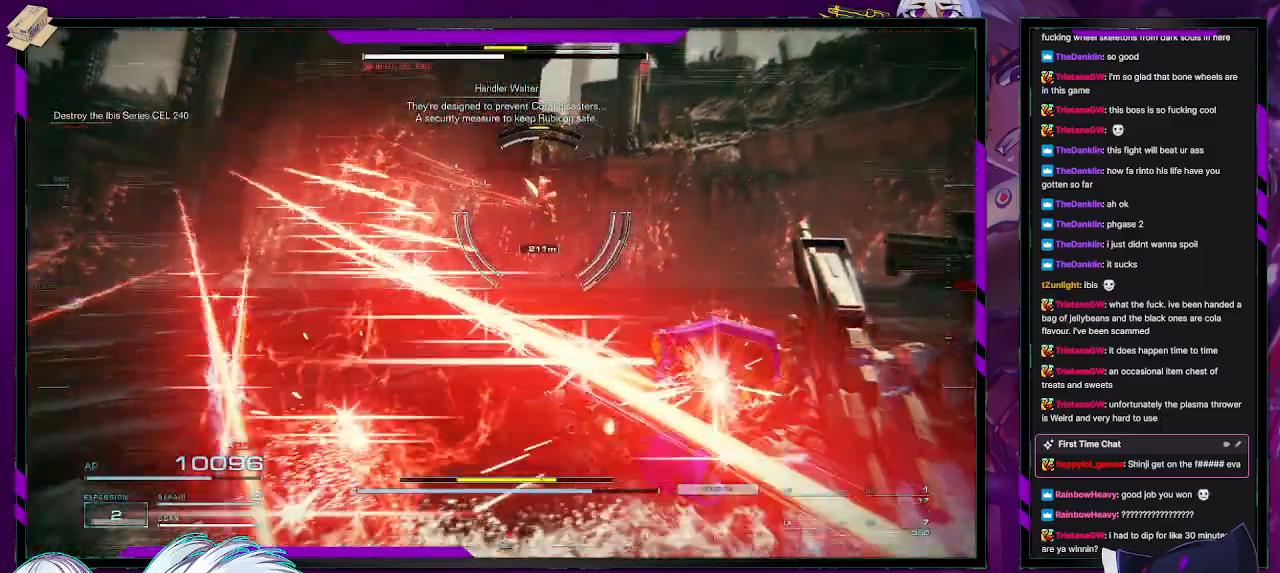
{"buttons": ["X", "R2"], "left_stick": "up", "right_stick": "center", "events": [[50, "R1", "up"], [100, "R1", "down"], [200, "R1", "up"], [267, "R1", "down"], [350, "R1", "up"], [500, "X", "down"]]}
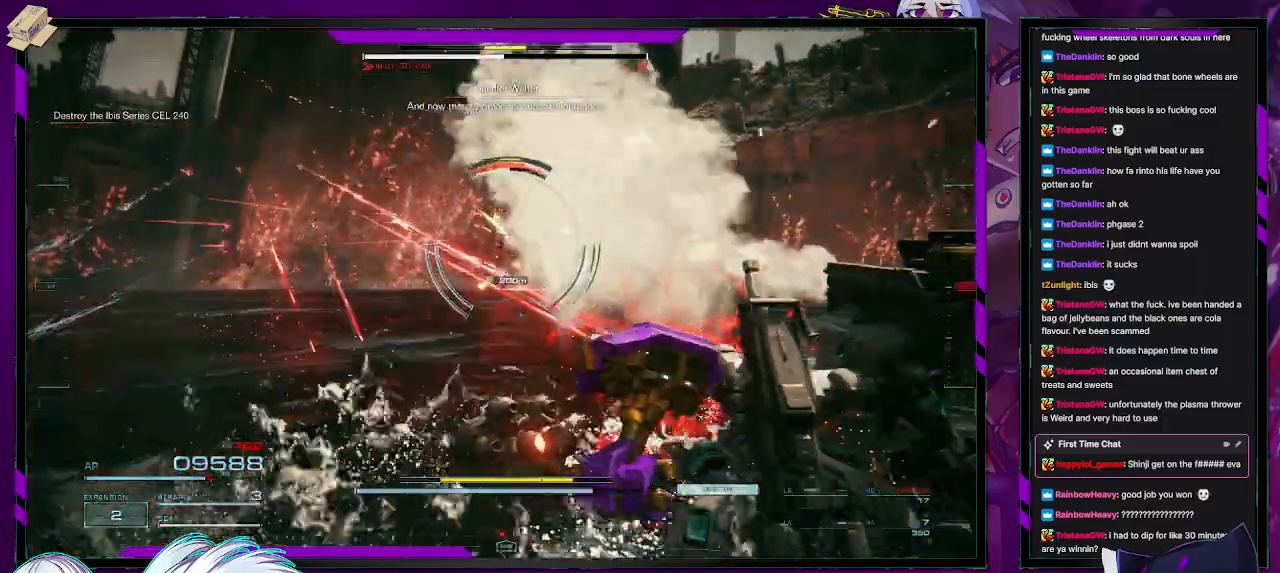
{"buttons": ["R2"], "left_stick": "up", "right_stick": "center", "events": [[117, "X", "up"], [150, "X", "down"], [250, "X", "up"], [350, "L3", "down"], [500, "L3", "up"]]}
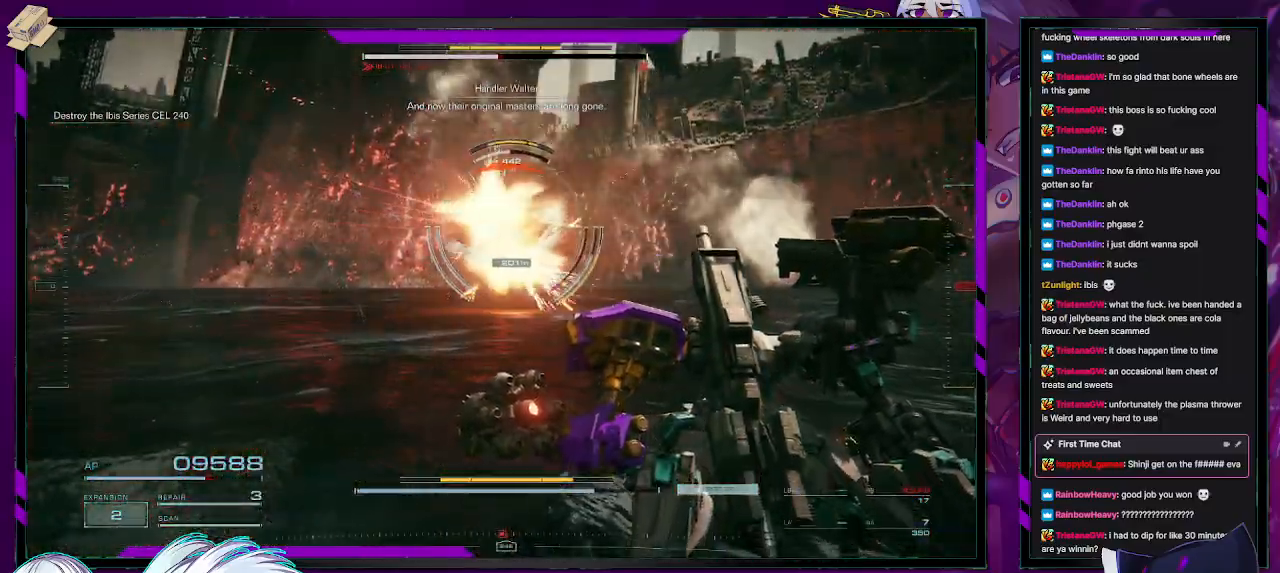
{"buttons": ["R2"], "left_stick": "up", "right_stick": "center", "events": [[200, "L3", "down"], [317, "L3", "up"]]}
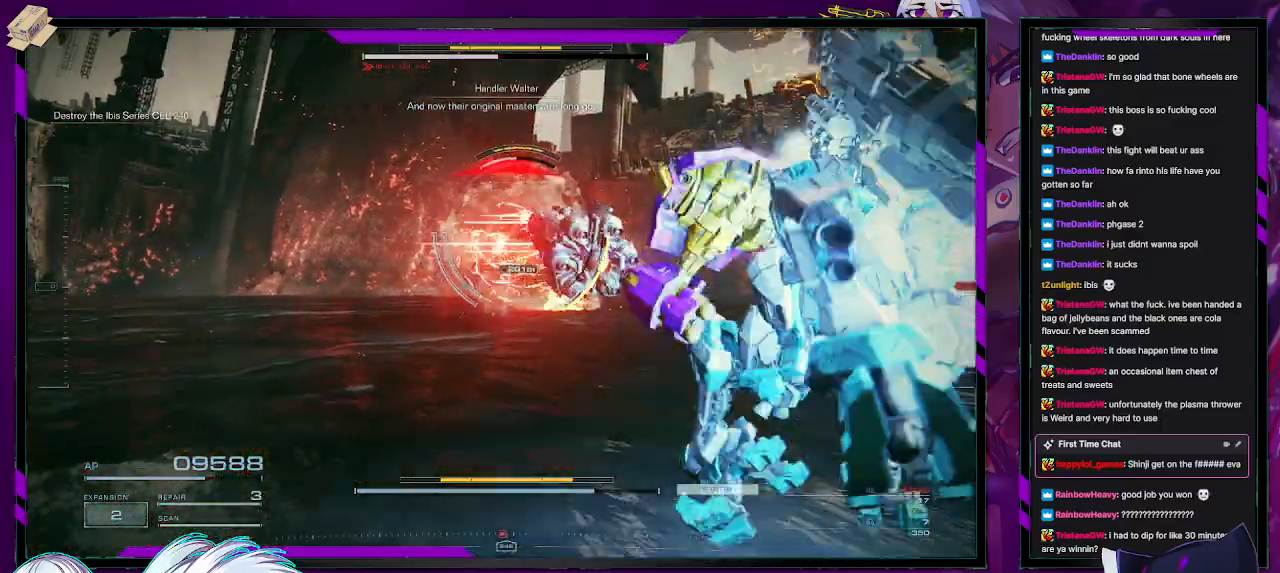
{"buttons": ["R2"], "left_stick": "up", "right_stick": "center", "events": [[183, "right_stick", "up-right"], [317, "right_stick", "center"]]}
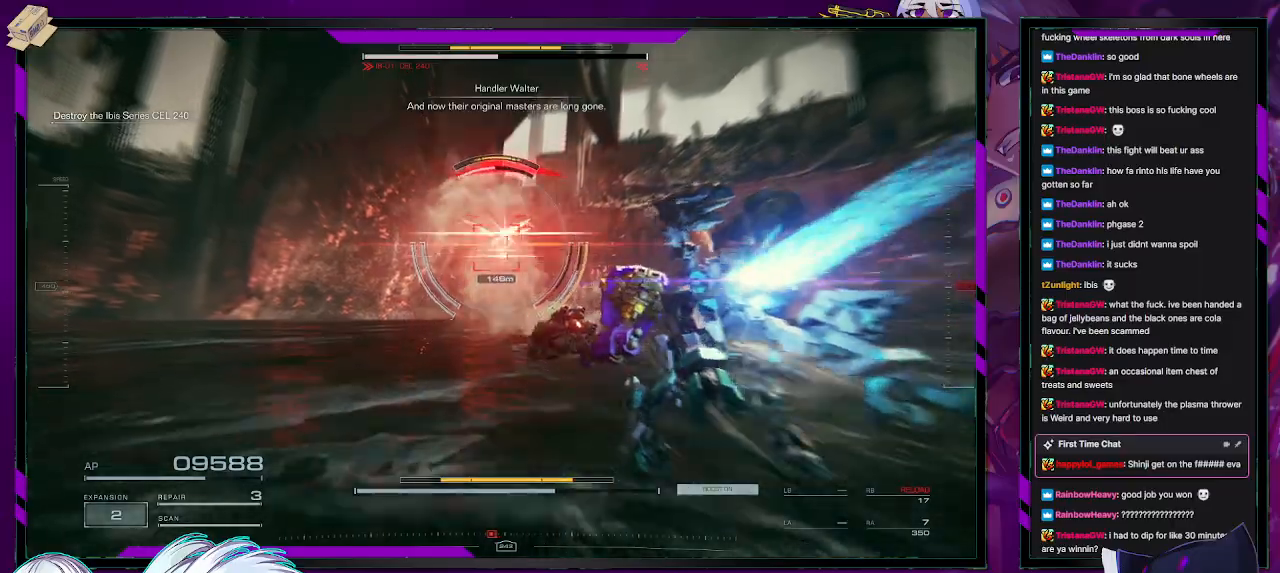
{"buttons": ["L2", "R2"], "left_stick": "up", "right_stick": "center", "events": [[200, "right_stick", "up"], [283, "L2", "down"], [400, "right_stick", "center"]]}
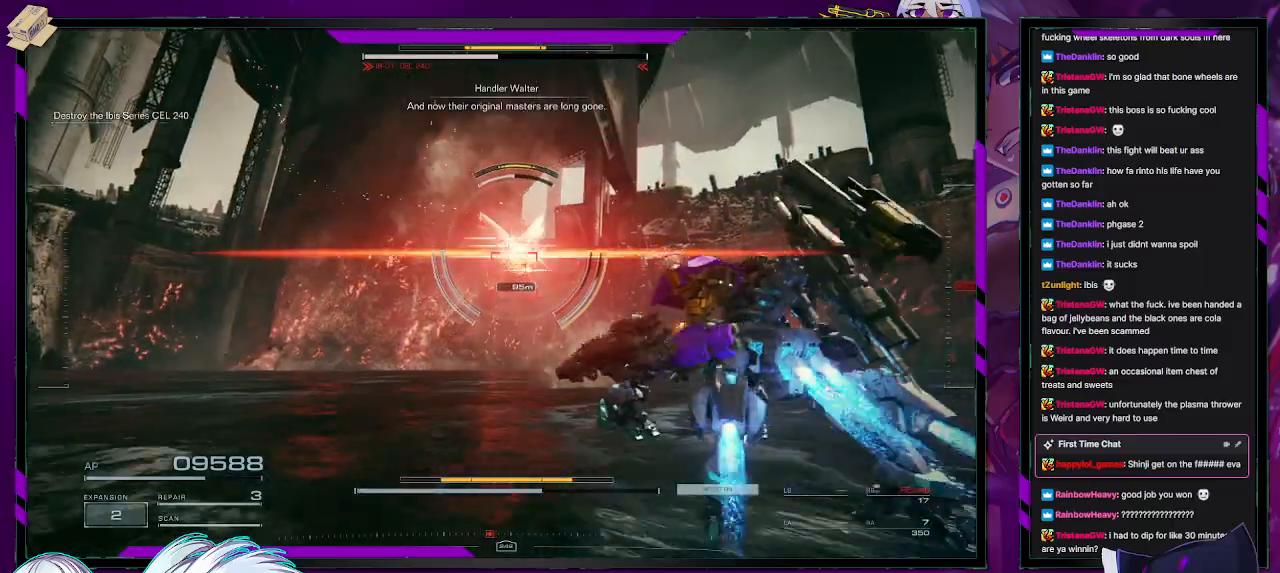
{"buttons": ["L2", "R2"], "left_stick": "up", "right_stick": "center", "events": [[150, "right_stick", "down"], [333, "right_stick", "center"]]}
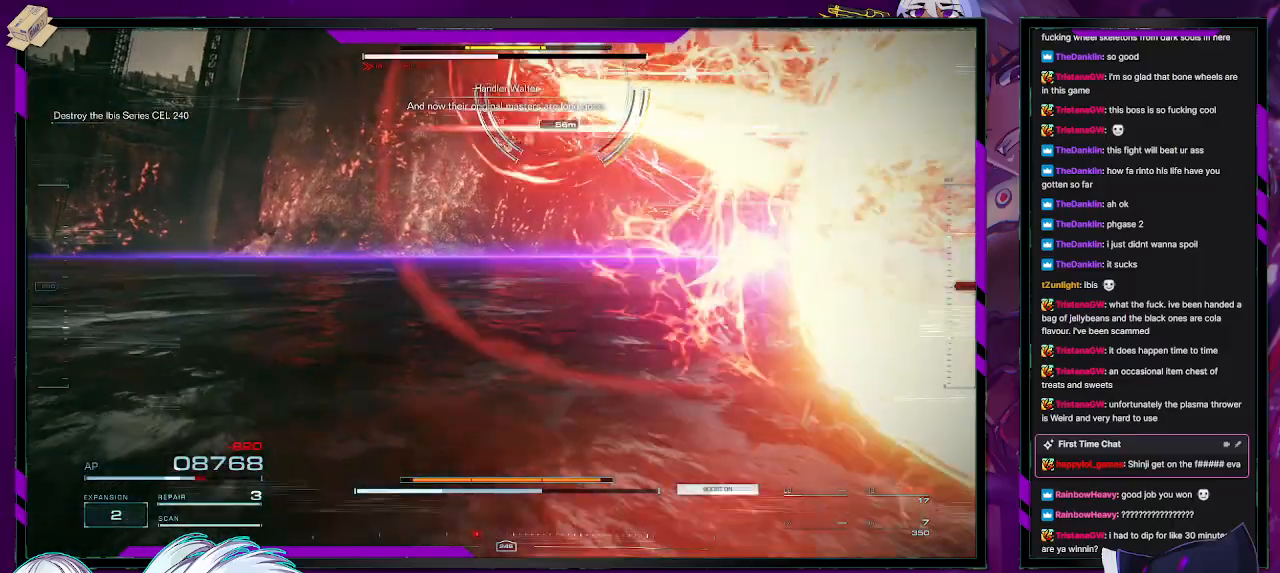
{"buttons": ["L2", "R2"], "left_stick": "up", "right_stick": "center", "events": [[150, "right_stick", "up"], [417, "right_stick", "center"]]}
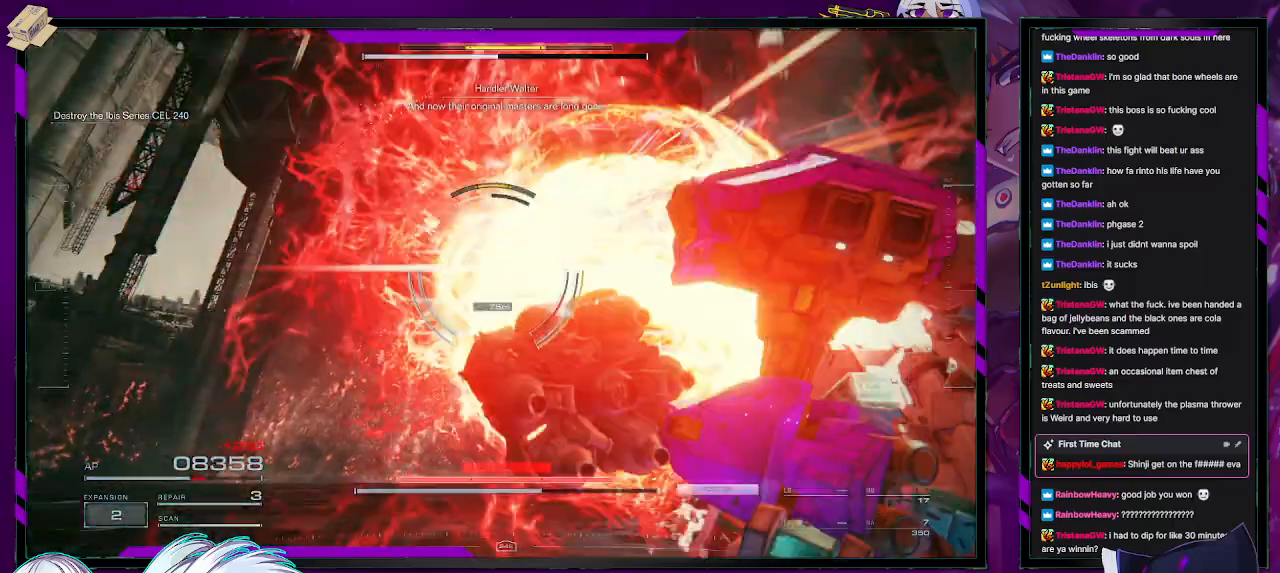
{"buttons": ["L2", "R2"], "left_stick": "up", "right_stick": "center", "events": []}
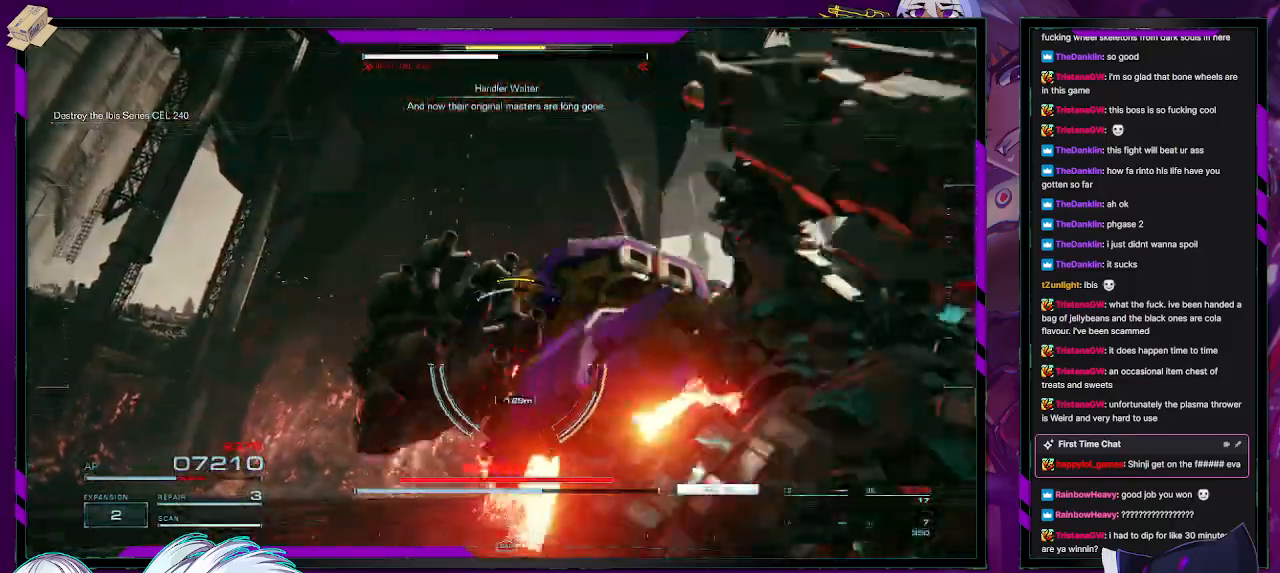
{"buttons": ["L2", "R2"], "left_stick": "up", "right_stick": "center", "events": []}